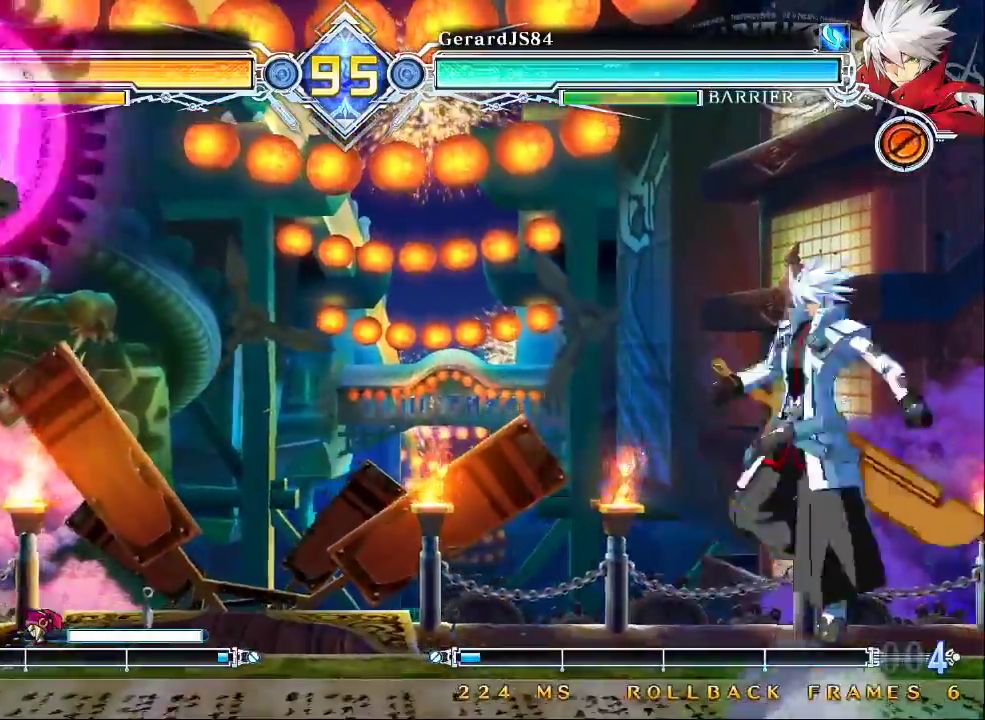
Gameplay with a controller (arcade stick); each line is a JSON object with the inputs held at the frame after it. "events" lists button and stick changes between this image and that frame as [ms after this image, input, new state], when the widget could be followed in between. Not read: L3 R3.
{"buttons": [], "left_stick": "center", "events": [[67, "left_stick", "down"], [167, "left_stick", "center"], [267, "left_stick", "down"], [367, "TRIANGLE", "down"], [367, "left_stick", "left"], [433, "left_stick", "center"], [500, "TRIANGLE", "up"]]}
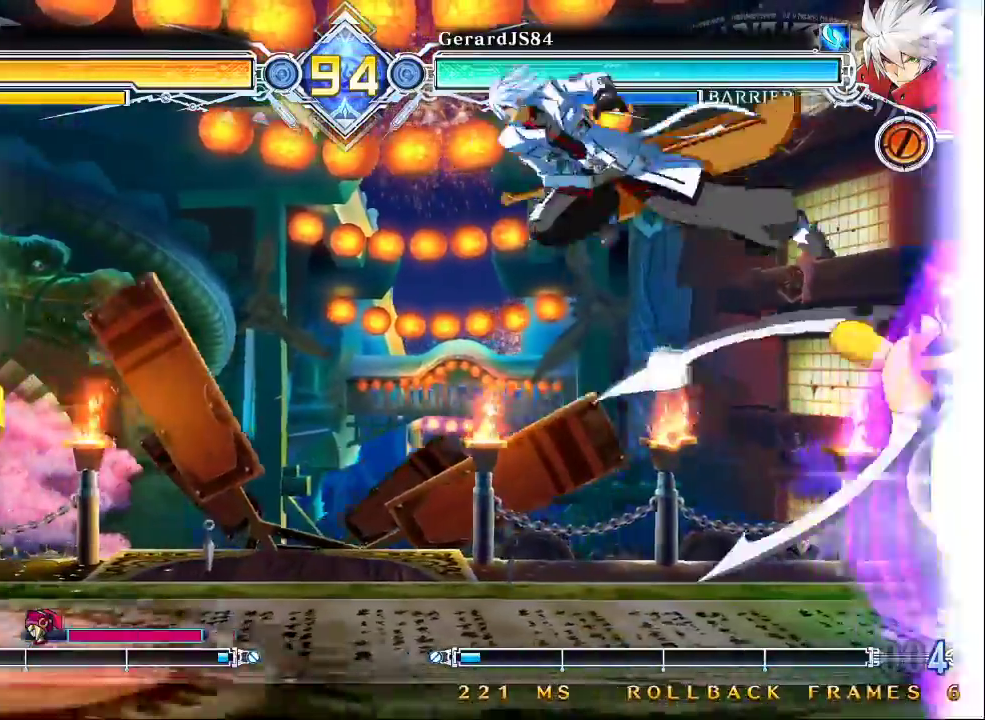
{"buttons": [], "left_stick": "down-left", "events": [[333, "left_stick", "left"], [500, "left_stick", "down-left"]]}
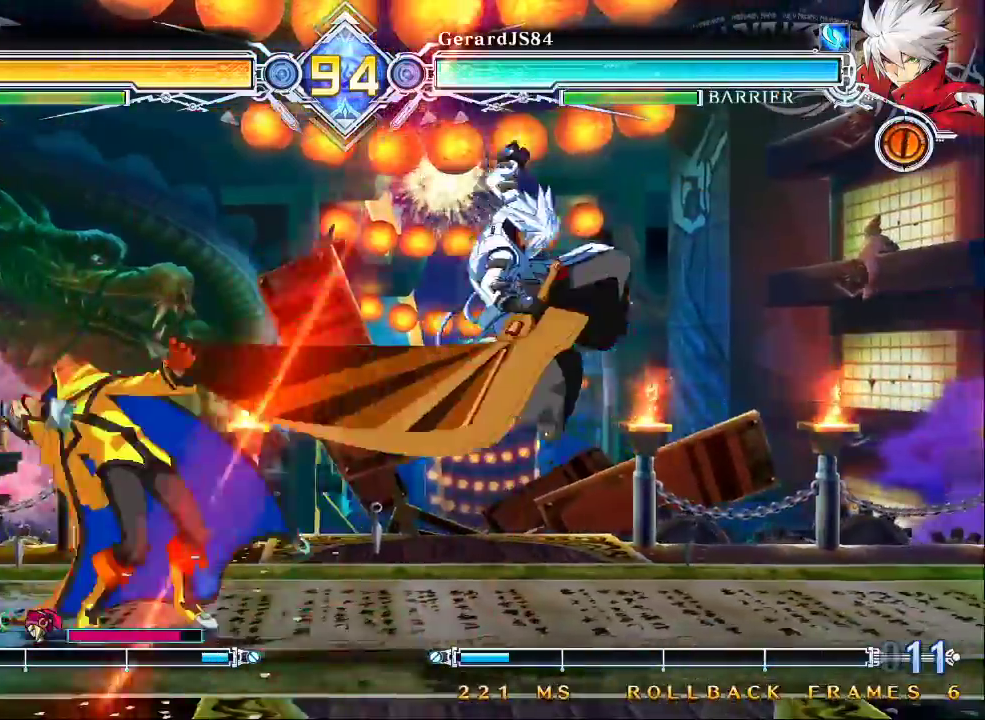
{"buttons": ["SQUARE", "TRIANGLE"], "left_stick": "down-left", "events": [[333, "SQUARE", "down"], [333, "TRIANGLE", "down"]]}
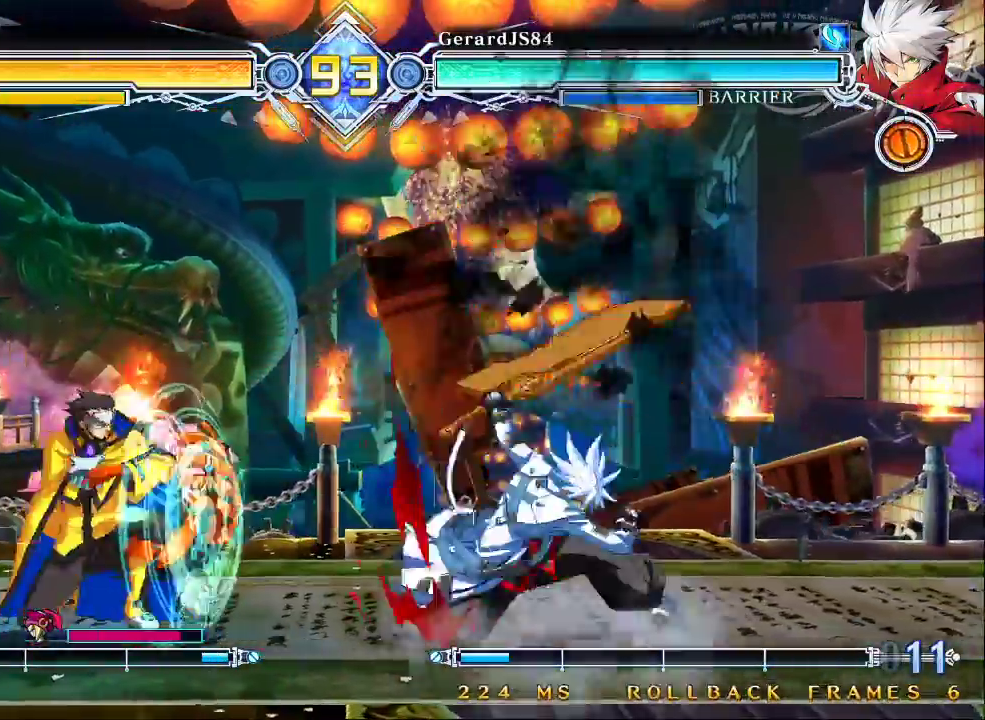
{"buttons": [], "left_stick": "left", "events": [[100, "SQUARE", "up"], [100, "TRIANGLE", "up"], [167, "left_stick", "right"], [267, "left_stick", "up-right"], [400, "left_stick", "left"]]}
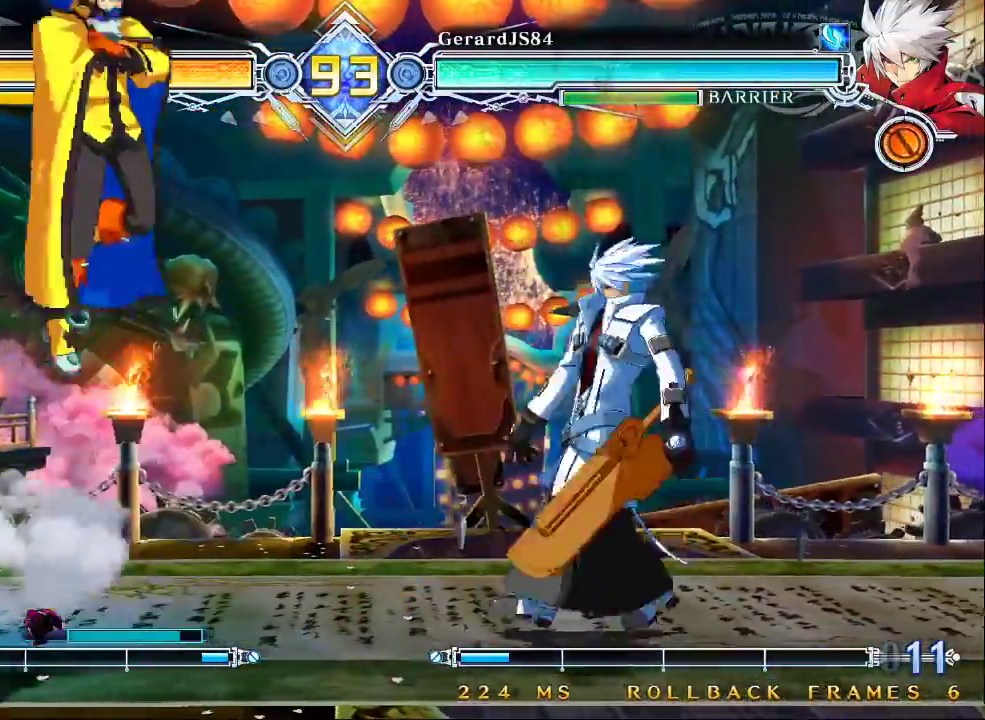
{"buttons": [], "left_stick": "right", "events": [[233, "left_stick", "center"], [400, "left_stick", "right"]]}
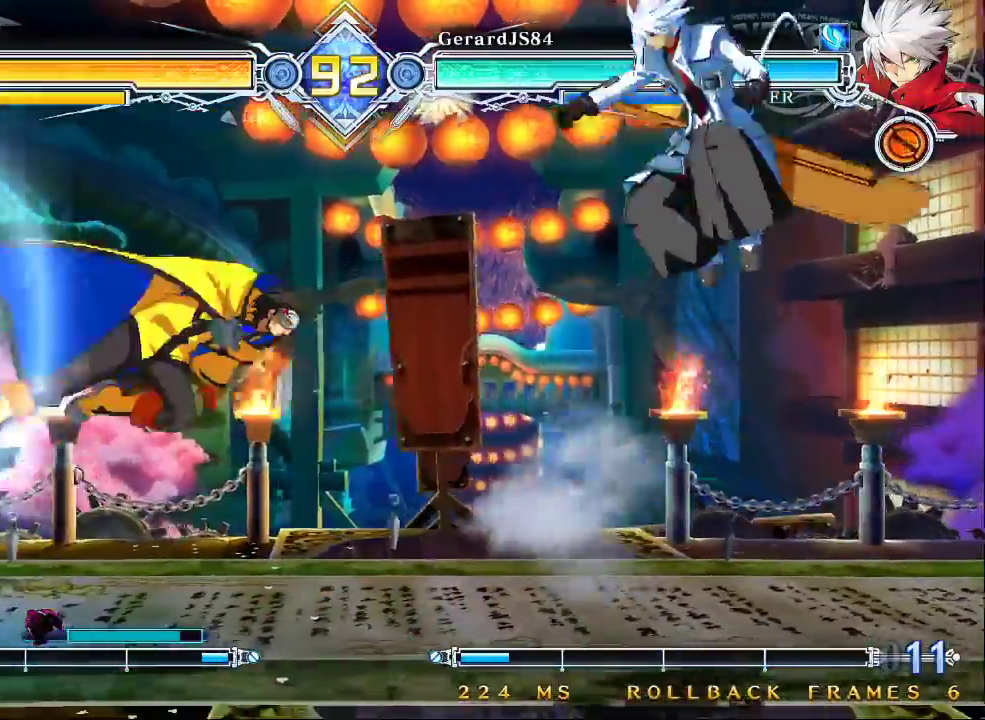
{"buttons": [], "left_stick": "left", "events": [[67, "left_stick", "left"], [133, "TRIANGLE", "down"], [267, "TRIANGLE", "up"]]}
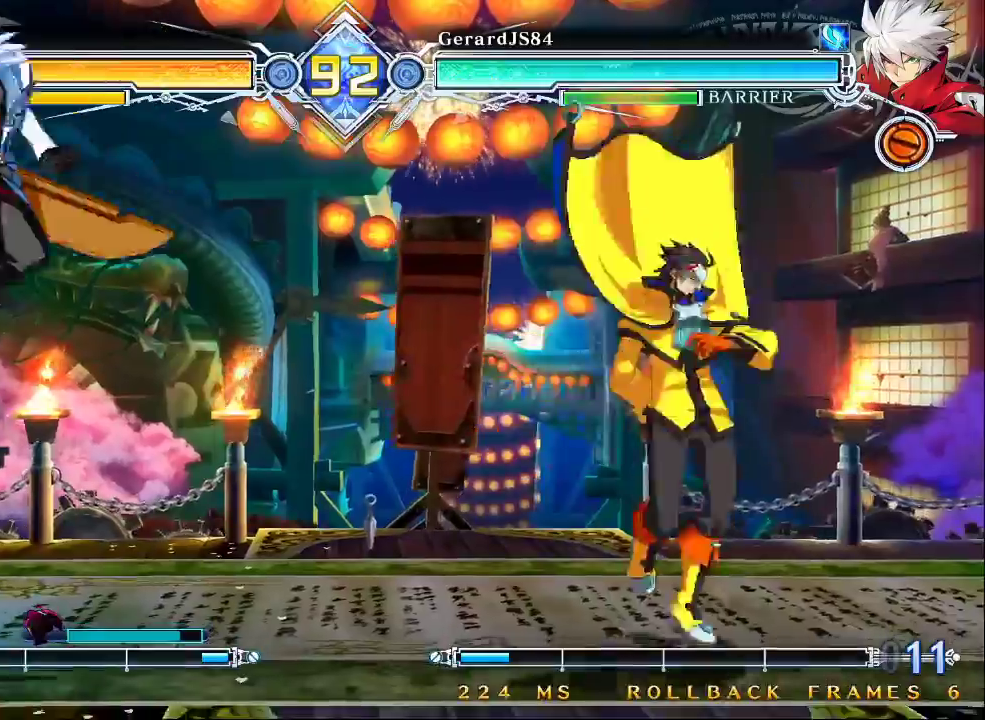
{"buttons": [], "left_stick": "right"}
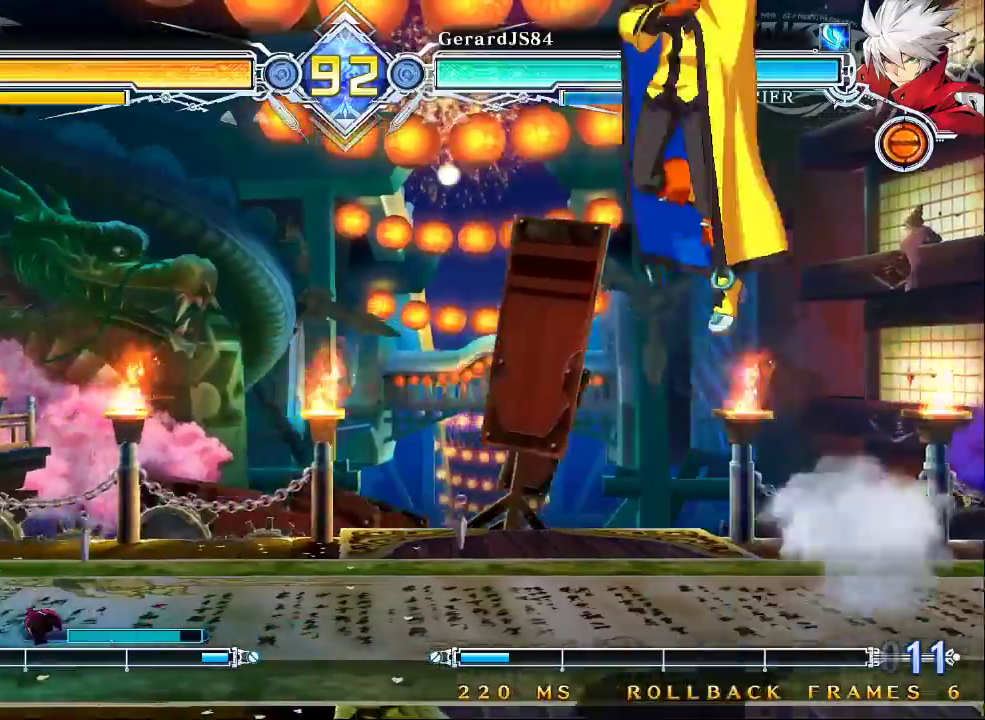
{"buttons": [], "left_stick": "right", "events": [[200, "left_stick", "up-right"], [400, "left_stick", "right"]]}
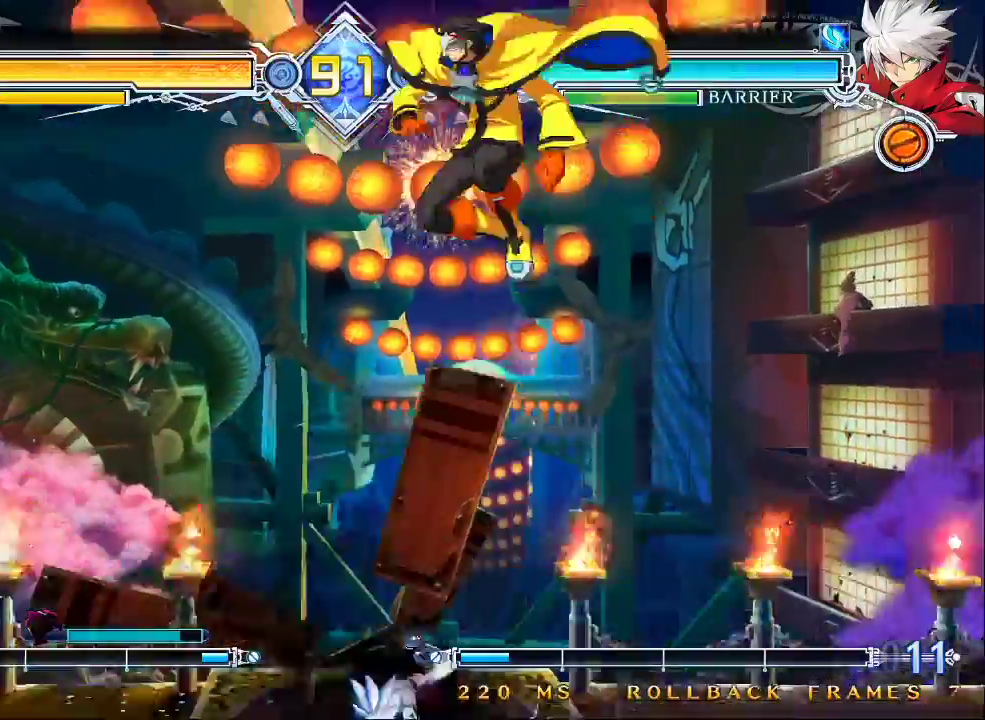
{"buttons": [], "left_stick": "center", "events": [[167, "R1", "down"], [367, "R1", "up"], [400, "left_stick", "center"]]}
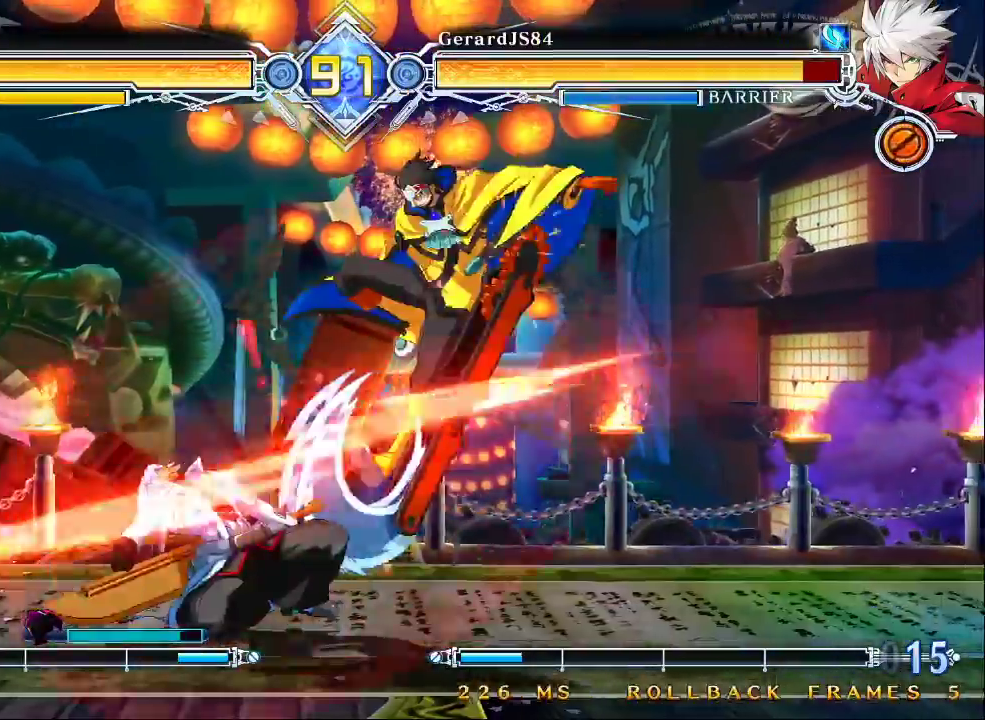
{"buttons": [], "left_stick": "center"}
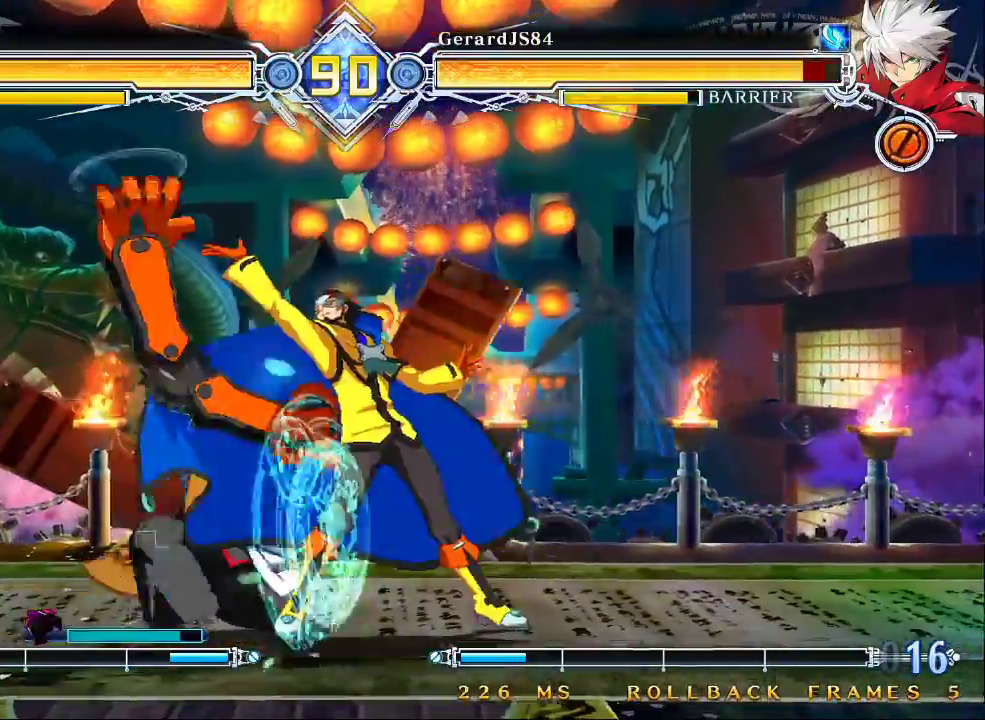
{"buttons": [], "left_stick": "center", "events": [[33, "left_stick", "right"], [133, "left_stick", "down"], [200, "left_stick", "left"], [233, "TRIANGLE", "down"], [300, "left_stick", "center"], [367, "TRIANGLE", "up"]]}
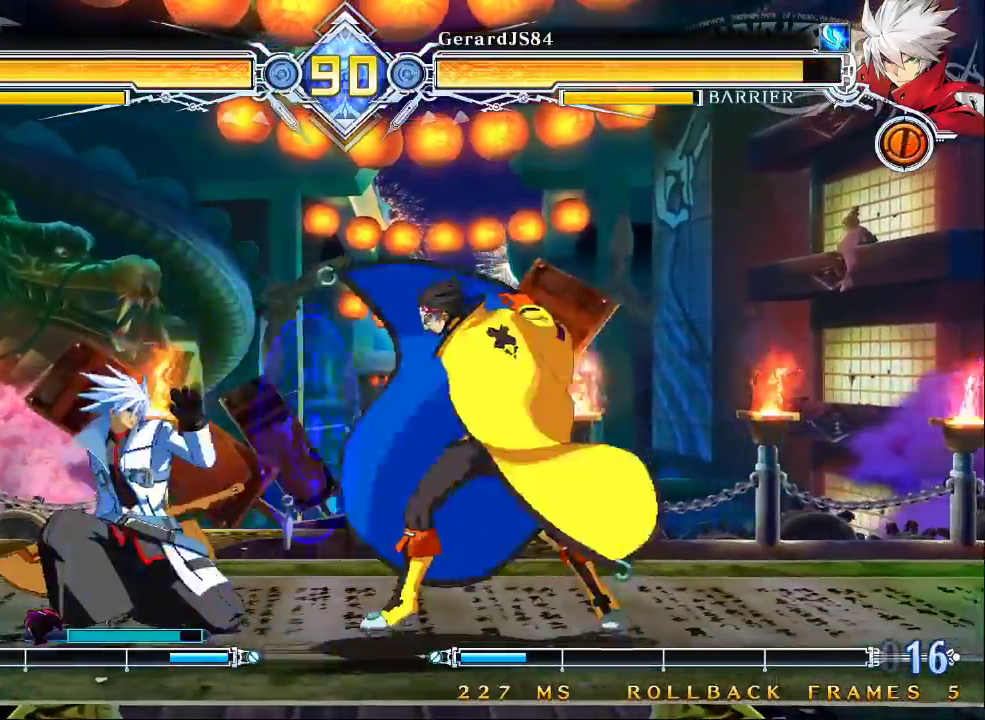
{"buttons": [], "left_stick": "down-right", "events": [[67, "left_stick", "right"], [267, "left_stick", "down-right"]]}
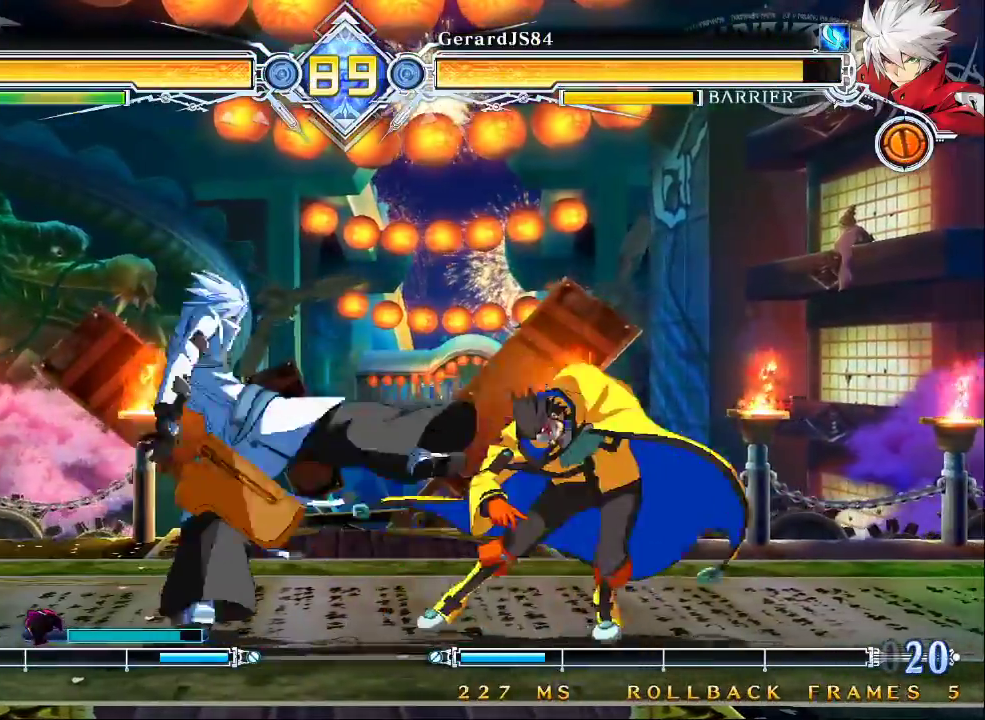
{"buttons": [], "left_stick": "up-right", "events": [[167, "SQUARE", "down"], [167, "TRIANGLE", "down"], [300, "TRIANGLE", "up"], [333, "SQUARE", "up"], [400, "left_stick", "up-right"]]}
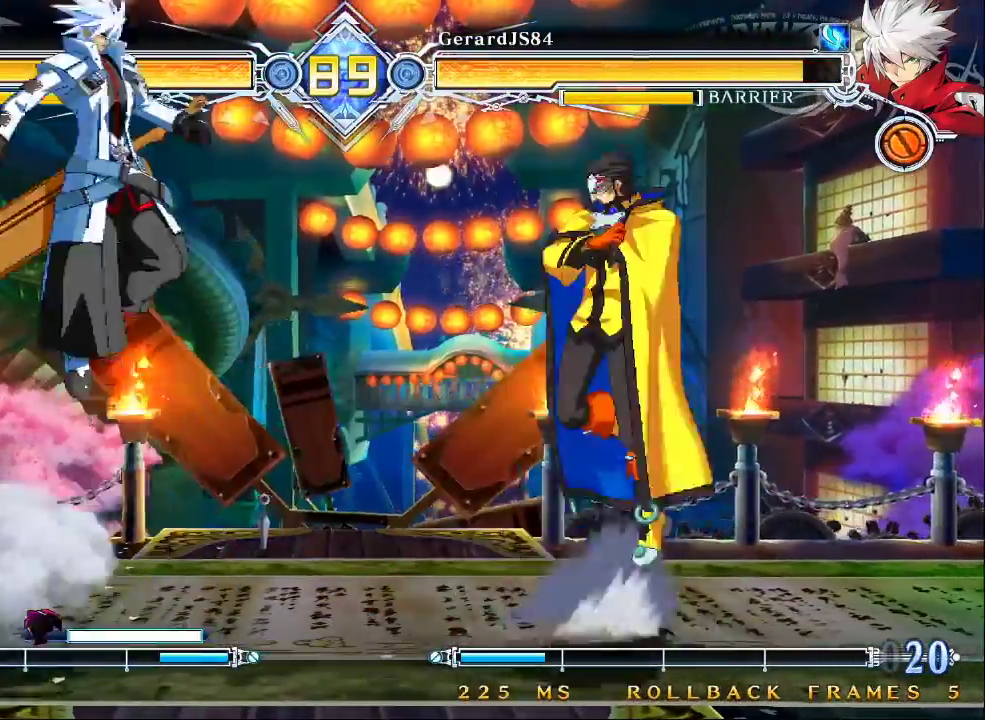
{"buttons": [], "left_stick": "left", "events": [[167, "left_stick", "right"], [367, "left_stick", "center"], [467, "left_stick", "left"]]}
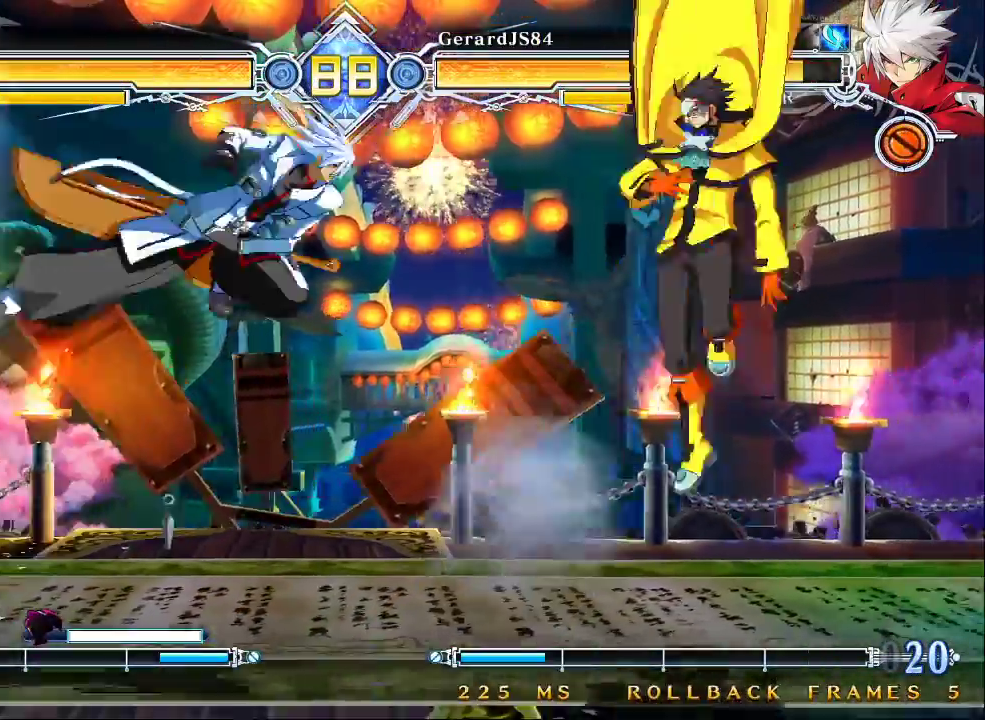
{"buttons": [], "left_stick": "right", "events": [[200, "R1", "down"], [233, "left_stick", "right"], [300, "R1", "up"]]}
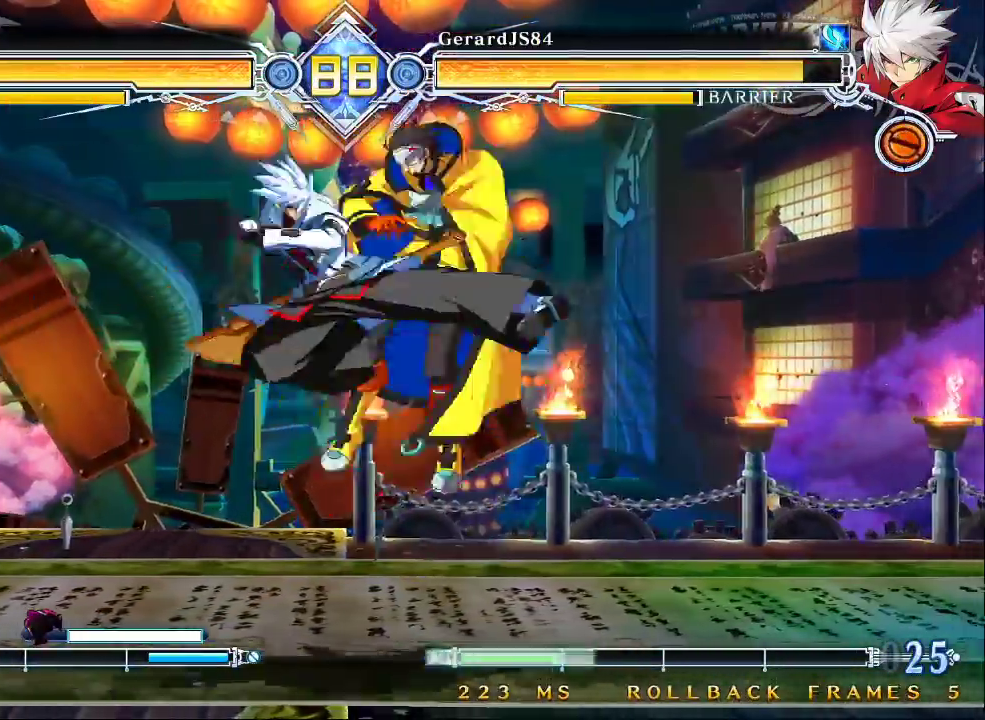
{"buttons": ["SQUARE", "TRIANGLE"], "left_stick": "right", "events": [[100, "SQUARE", "down"], [133, "TRIANGLE", "down"]]}
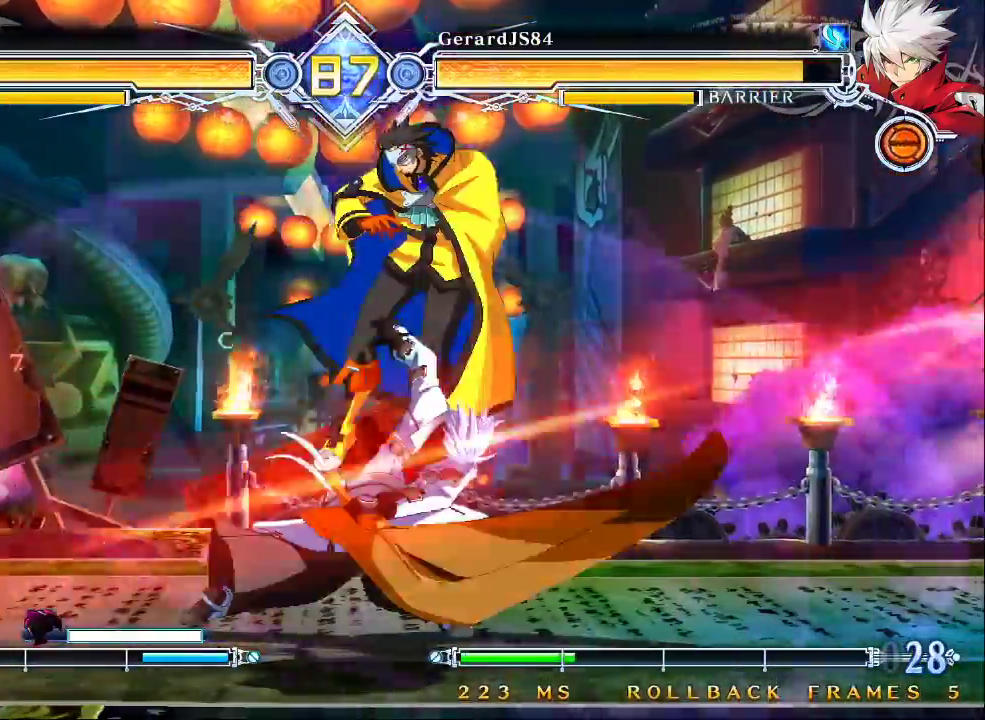
{"buttons": ["SQUARE", "TRIANGLE"], "left_stick": "down-right", "events": [[200, "left_stick", "down-right"]]}
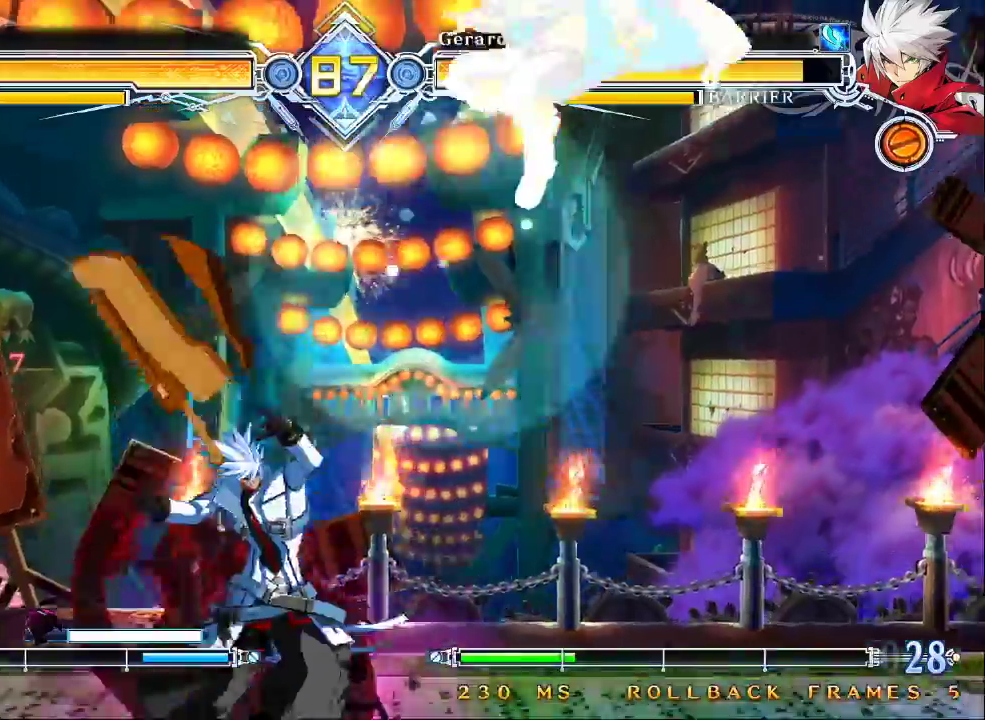
{"buttons": [], "left_stick": "left", "events": [[67, "TRIANGLE", "up"], [100, "SQUARE", "up"], [200, "left_stick", "center"], [467, "left_stick", "left"]]}
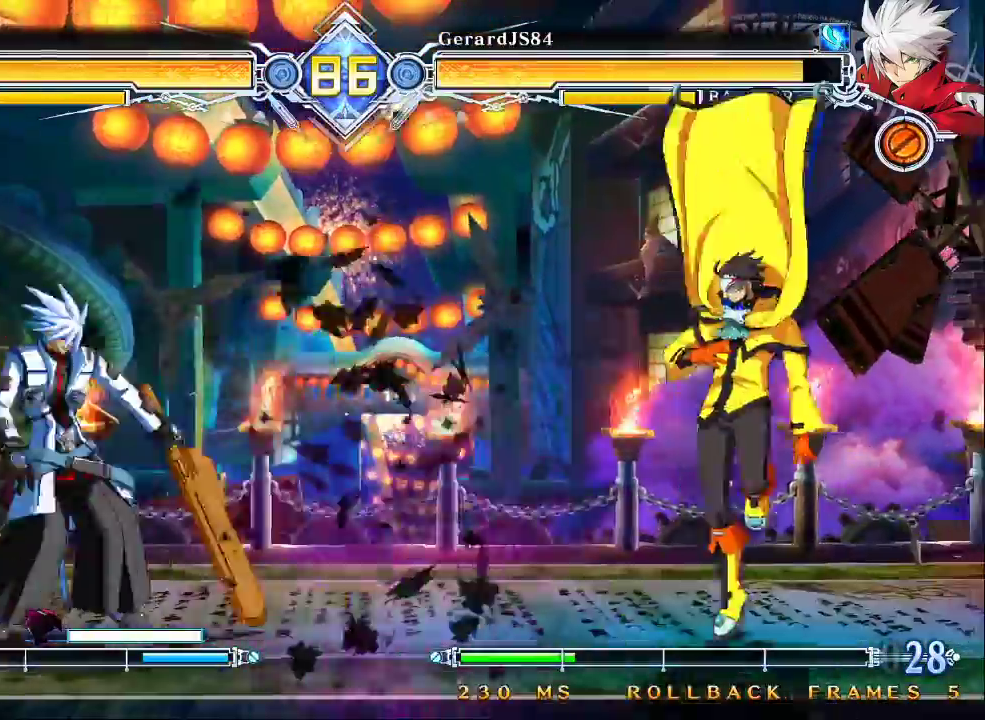
{"buttons": [], "left_stick": "right", "events": [[167, "left_stick", "center"], [200, "TRIANGLE", "down"], [333, "left_stick", "right"], [367, "TRIANGLE", "up"]]}
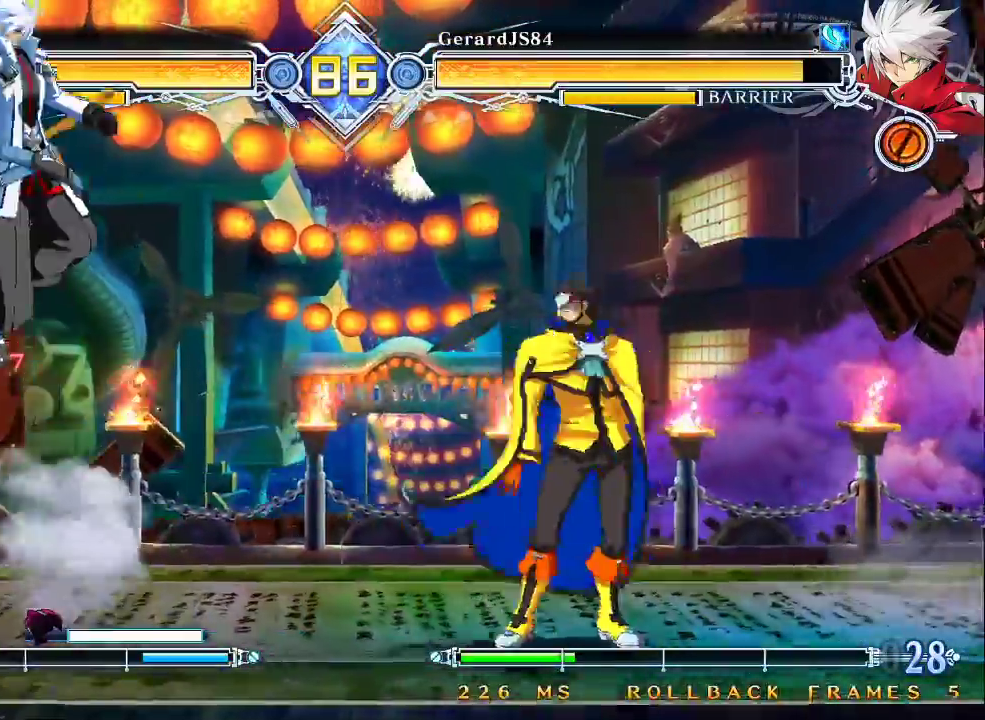
{"buttons": [], "left_stick": "right"}
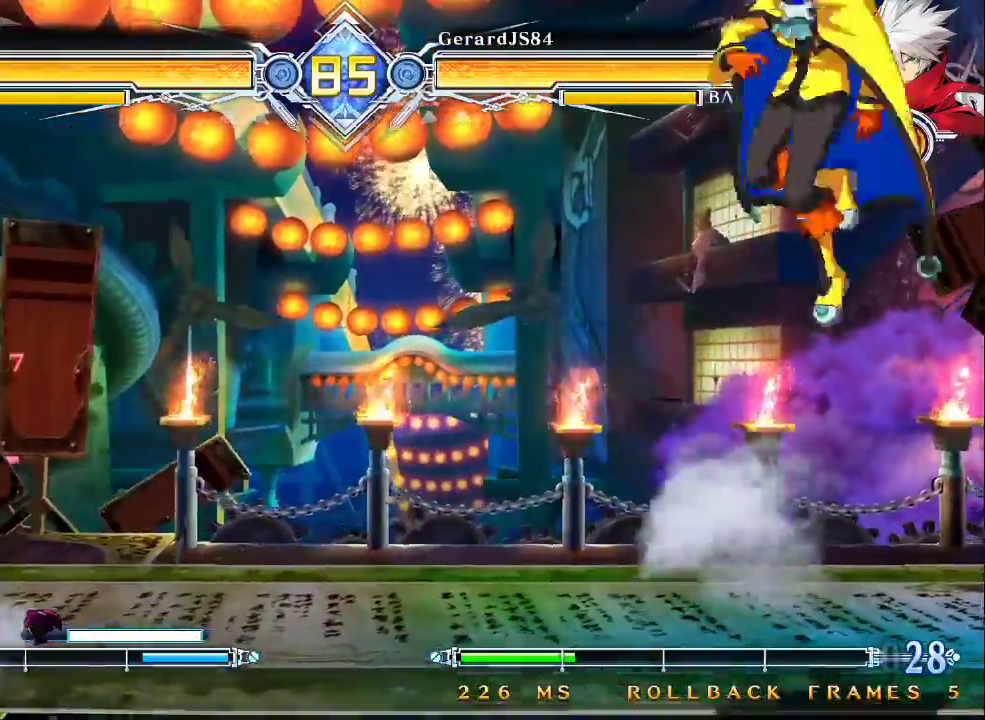
{"buttons": [], "left_stick": "center", "events": [[333, "left_stick", "center"], [400, "left_stick", "left"], [467, "left_stick", "center"]]}
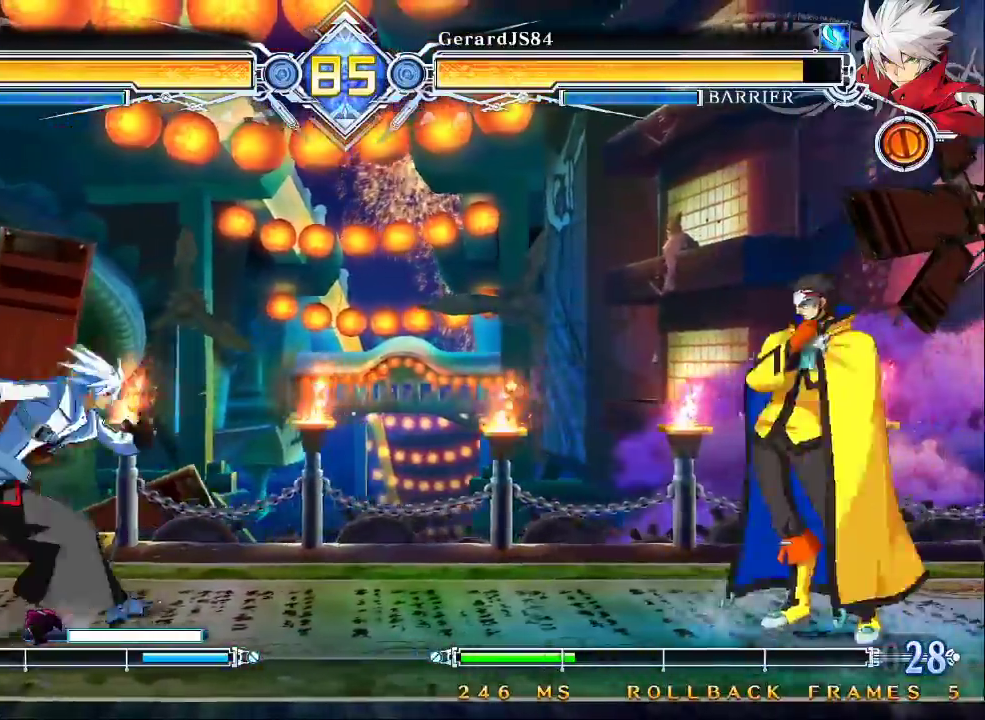
{"buttons": [], "left_stick": "right", "events": [[33, "left_stick", "left"], [167, "R1", "down"], [333, "R1", "up"], [333, "left_stick", "center"], [467, "left_stick", "right"]]}
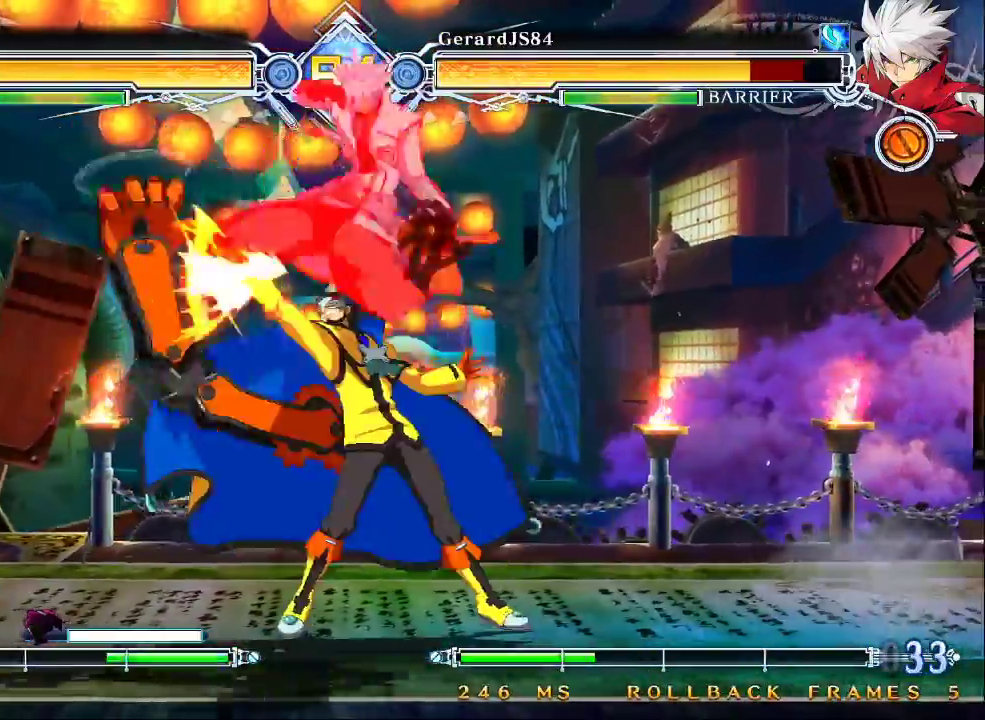
{"buttons": [], "left_stick": "center", "events": [[67, "left_stick", "down"], [133, "left_stick", "left"], [167, "TRIANGLE", "down"], [233, "left_stick", "center"], [300, "TRIANGLE", "up"]]}
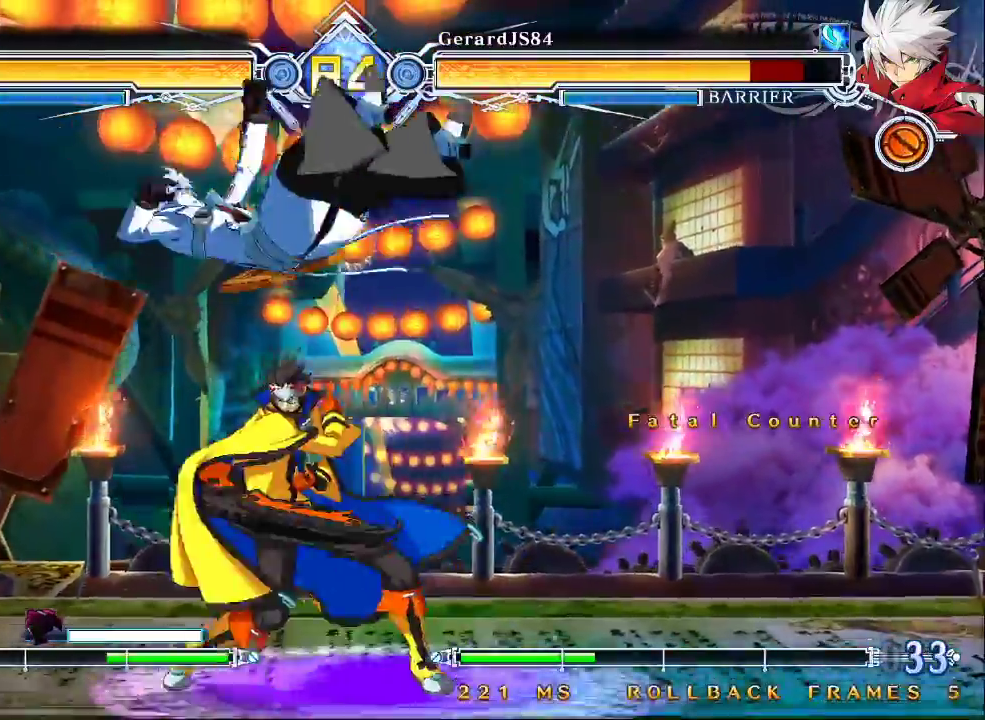
{"buttons": [], "left_stick": "center", "events": [[33, "left_stick", "down-right"], [200, "left_stick", "right"], [333, "left_stick", "center"]]}
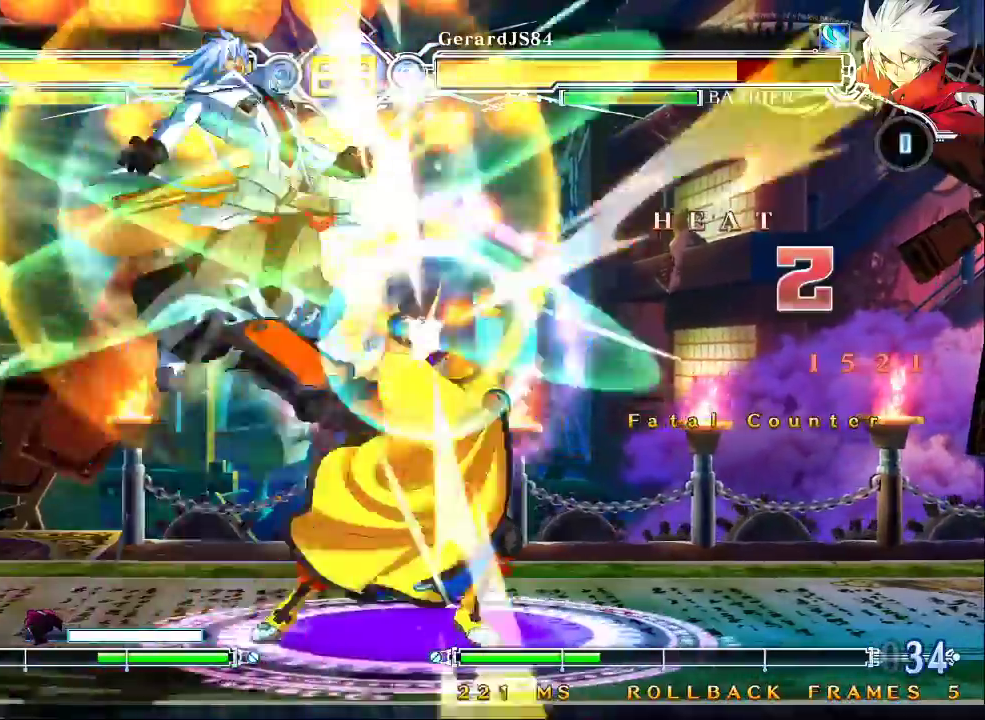
{"buttons": [], "left_stick": "down", "events": [[433, "left_stick", "down"]]}
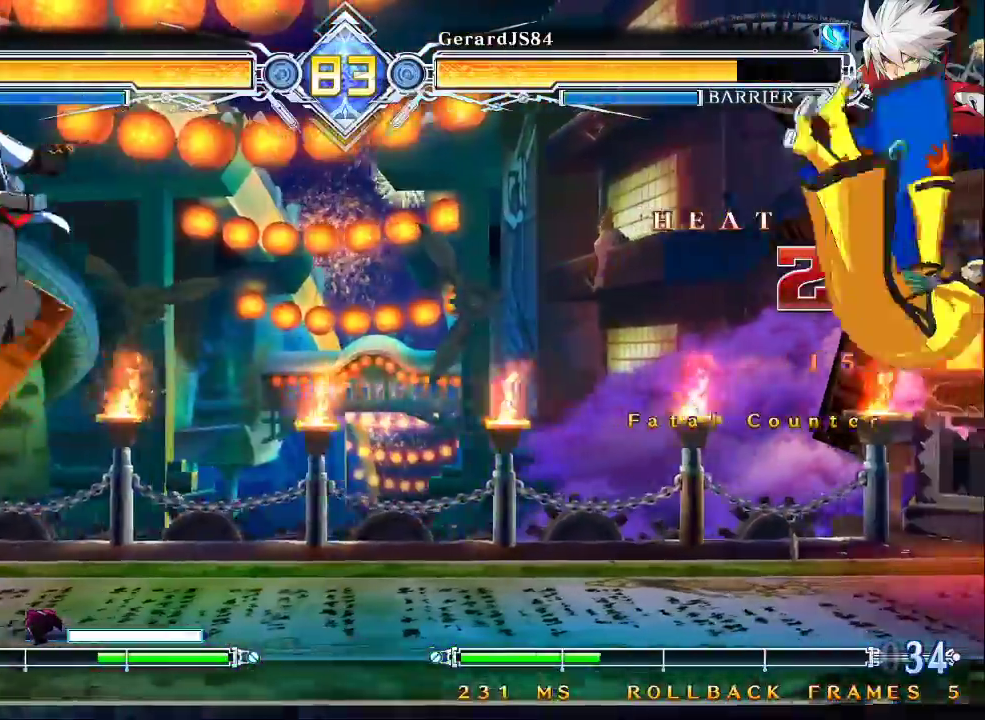
{"buttons": [], "left_stick": "center", "events": [[133, "left_stick", "left"], [167, "SQUARE", "down"], [267, "SQUARE", "up"], [333, "left_stick", "center"]]}